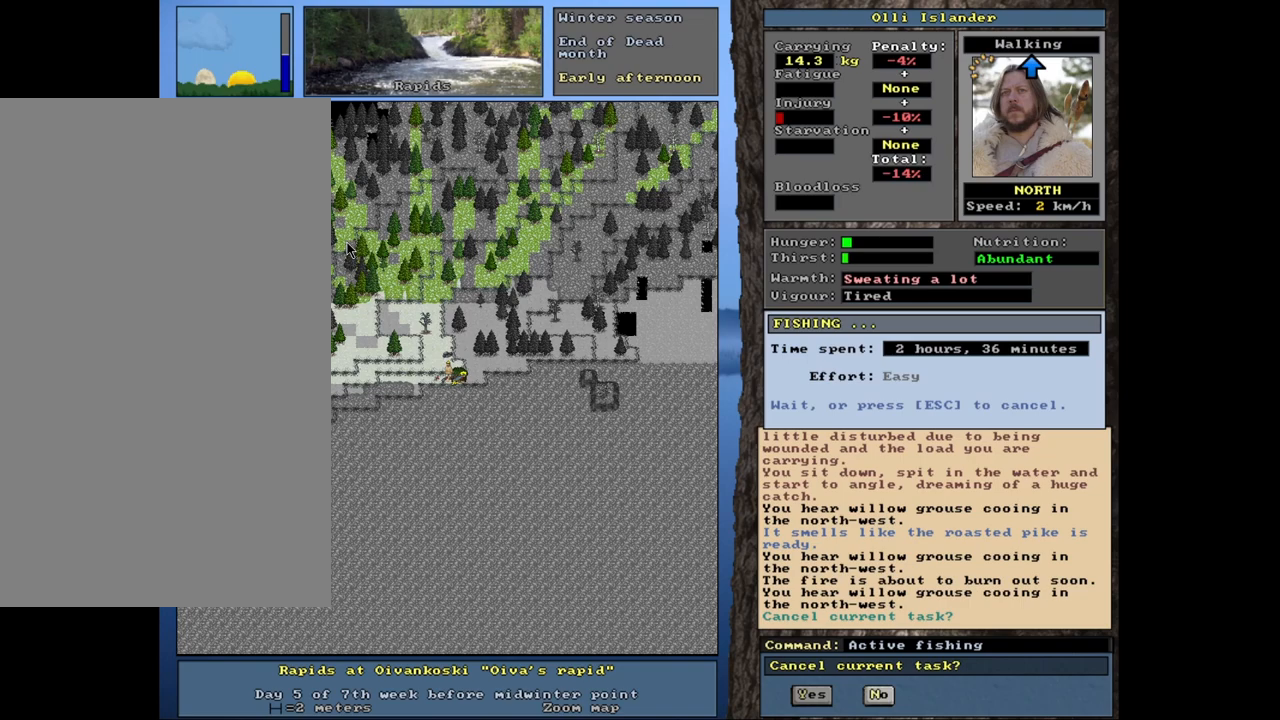
Gameplay with keyboard and mouse; each line is a JSON object with the keys and mouse buttons held at the frame after it. "events" lists presses ("down") and releases ("up") of ".", "/", "0", "1", "2", "3", "4", "5", "6", "8", "9", "a", "alt_l", "alt_r", "b", "backslash", "backspace", "c", "caps_lock", "comma", "ctrl_l", "ctrl_r", "d", "down", "e", "equals", "f", "f1", "f10", "f11", "f12", "f2", "f3", "f4", "f5", "f6", "f8", "f9", "g", "h", "i", "k", "l", "lbracket", "left", "minus", "n", "num0", "num1", "num2", "num3", "num4", "num5", "num6", "num7", "num8", "num9", "o", "p", "q", "quote", "r", "rbracket", "return", "right", "s", "semicolon", "shift_l", "shift_r", "space", "super", "t", "tab", "tilde", "up", "v", "w", "x", "y", "z", "mouse_left", "mouse_wheel", "mouse_right", "mouse_mb4" and "mouse_mb5" between this image and that frame as [ms after this image, input, new state], when the widget could be followed in between. "mouse_left", "mouse_wheel", "mouse_right", "mouse_mb4", "mouse_mb5" = the "left", "wheel", "right", "mb4", "mb5" buttons of the "mouse" list. No other keys are recorded. "wheel" means that the mouse wheel is clicked or scrolled. Mouse movement is not recorded. Not read: 7 escape f7 j m other_keys u.
{"keys": [], "mouse": [], "events": [[433, "n", "down"], [500, "n", "up"]]}
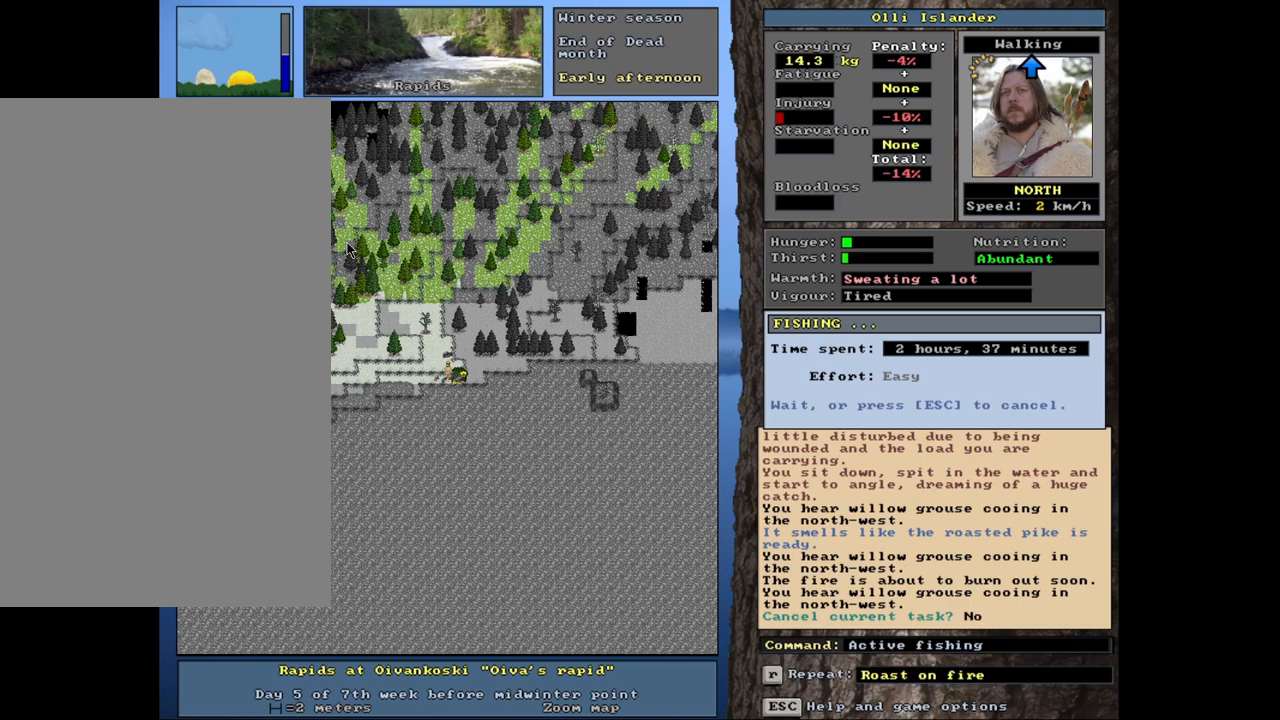
{"keys": [], "mouse": [], "events": []}
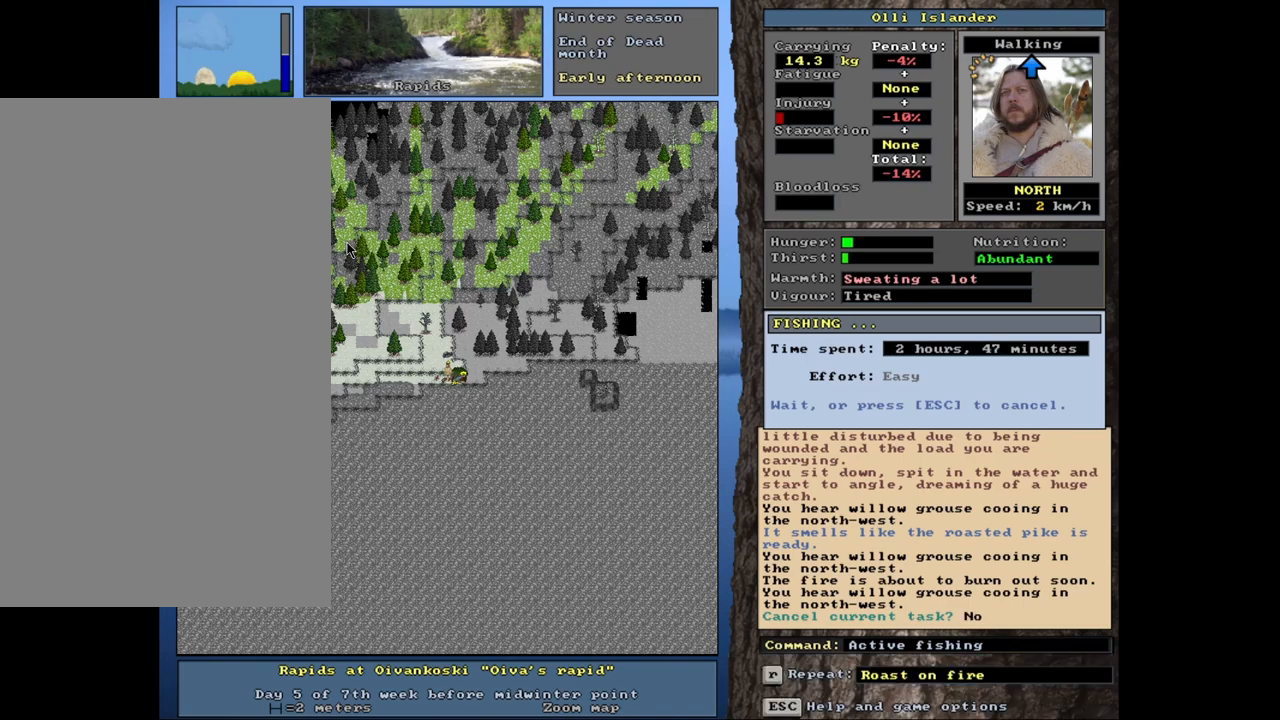
{"keys": [], "mouse": [], "events": []}
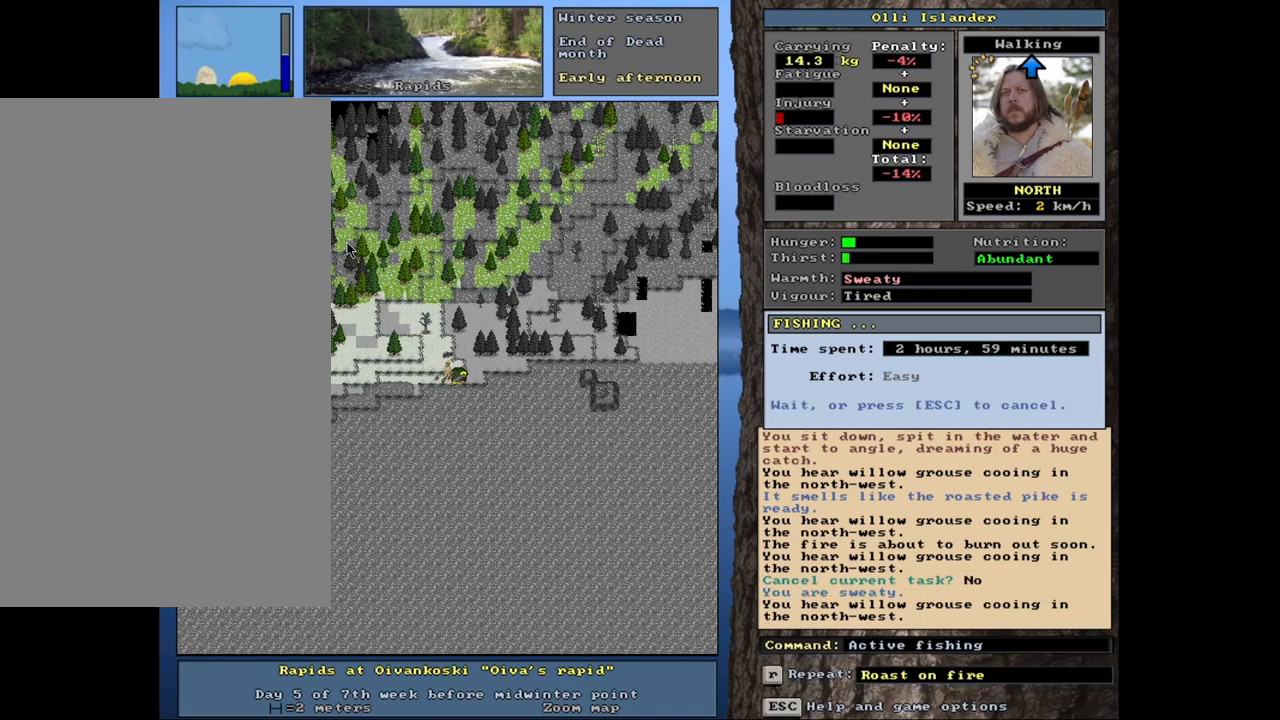
{"keys": [], "mouse": [], "events": []}
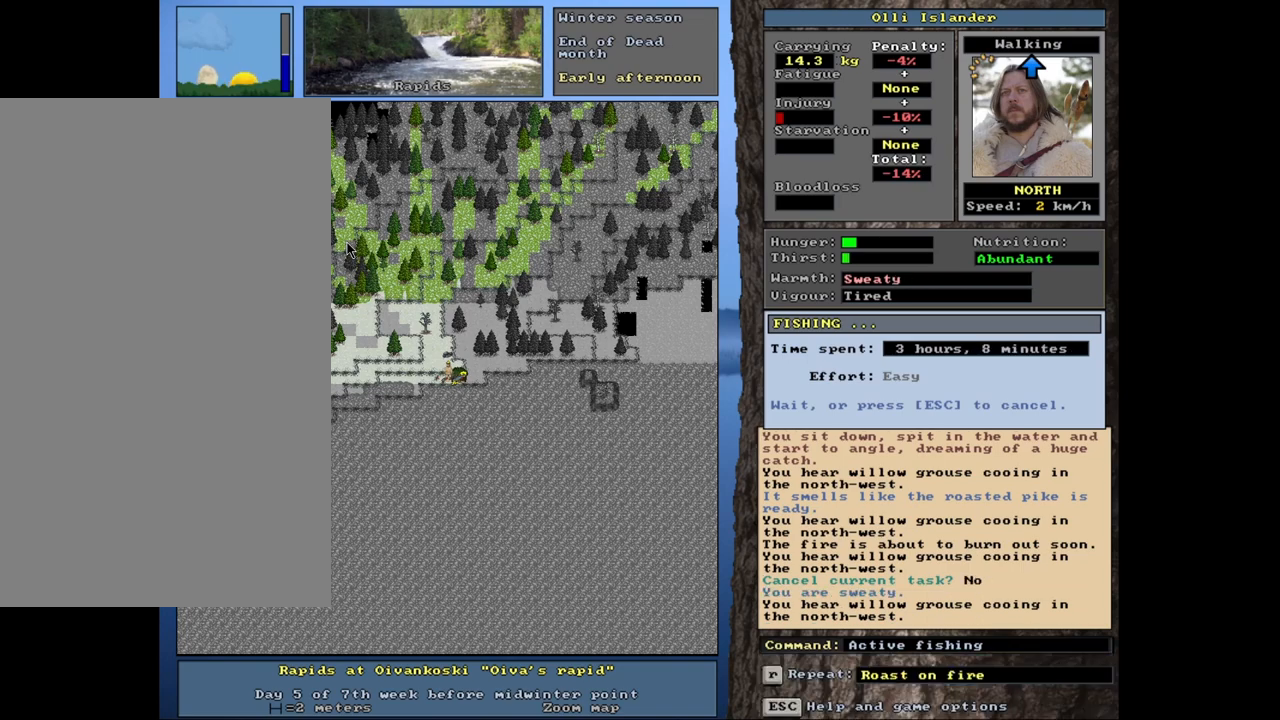
{"keys": [], "mouse": [], "events": []}
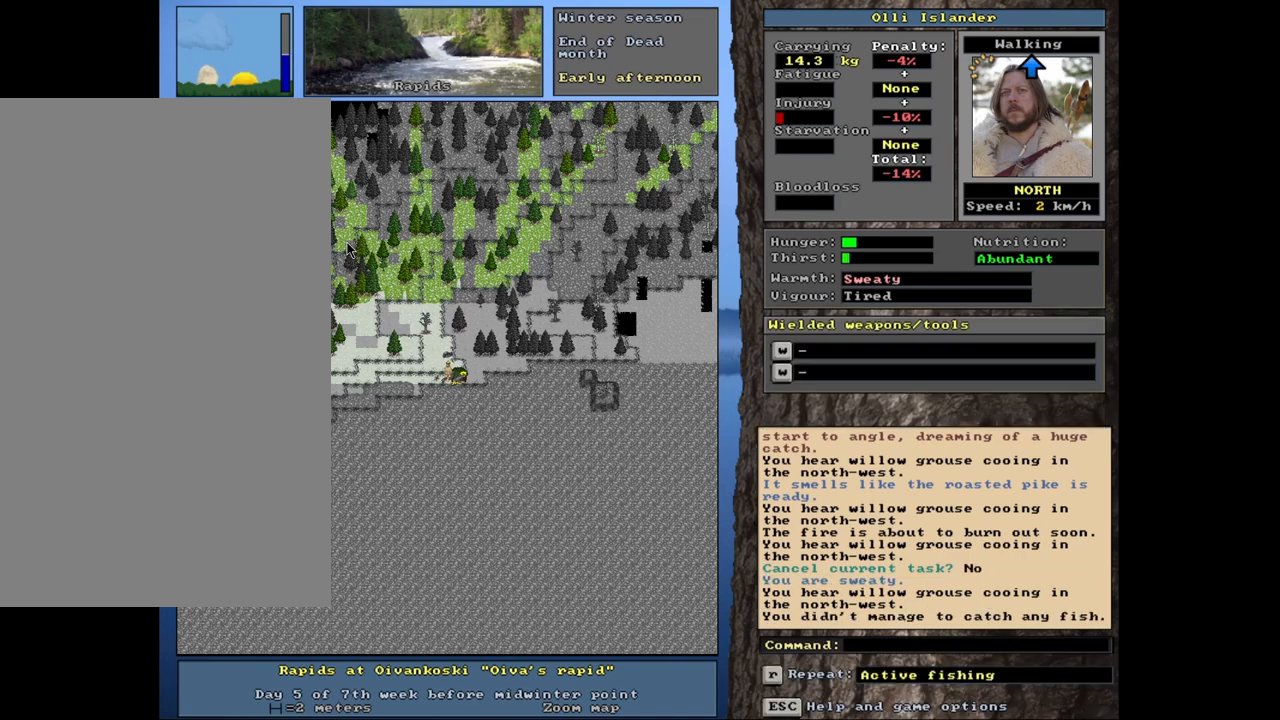
{"keys": [], "mouse": [], "events": []}
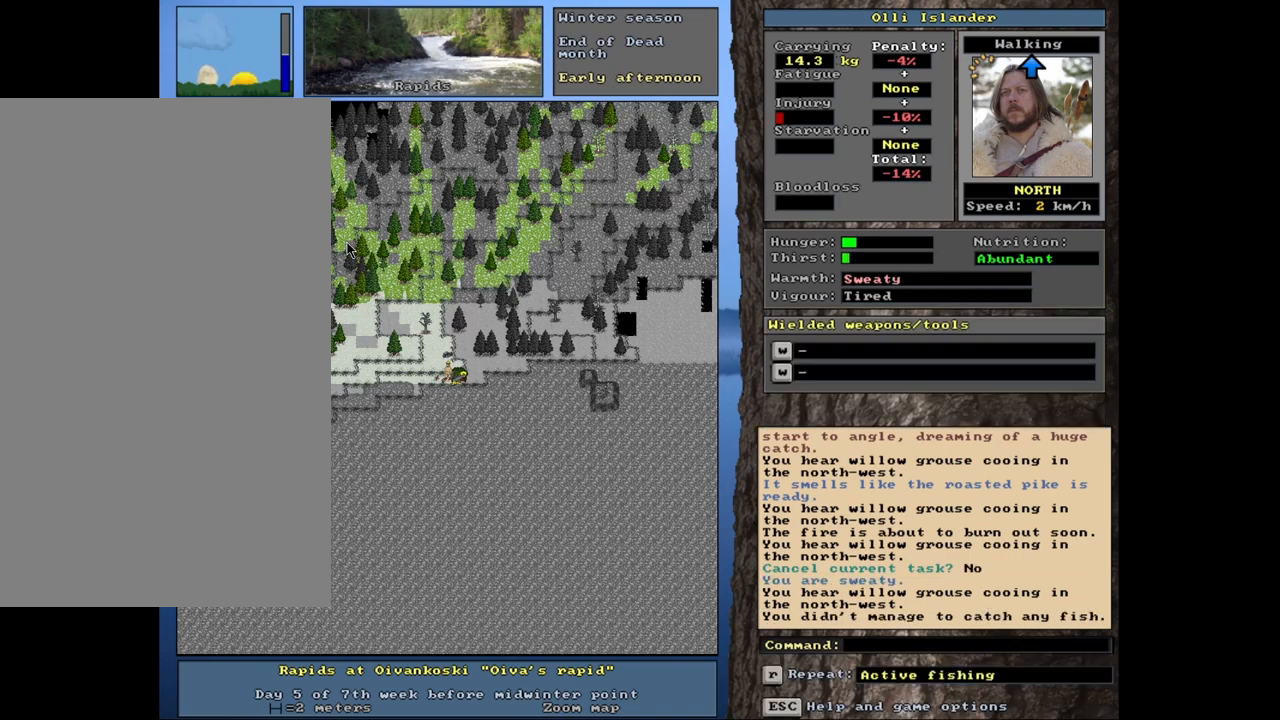
{"keys": [], "mouse": [], "events": []}
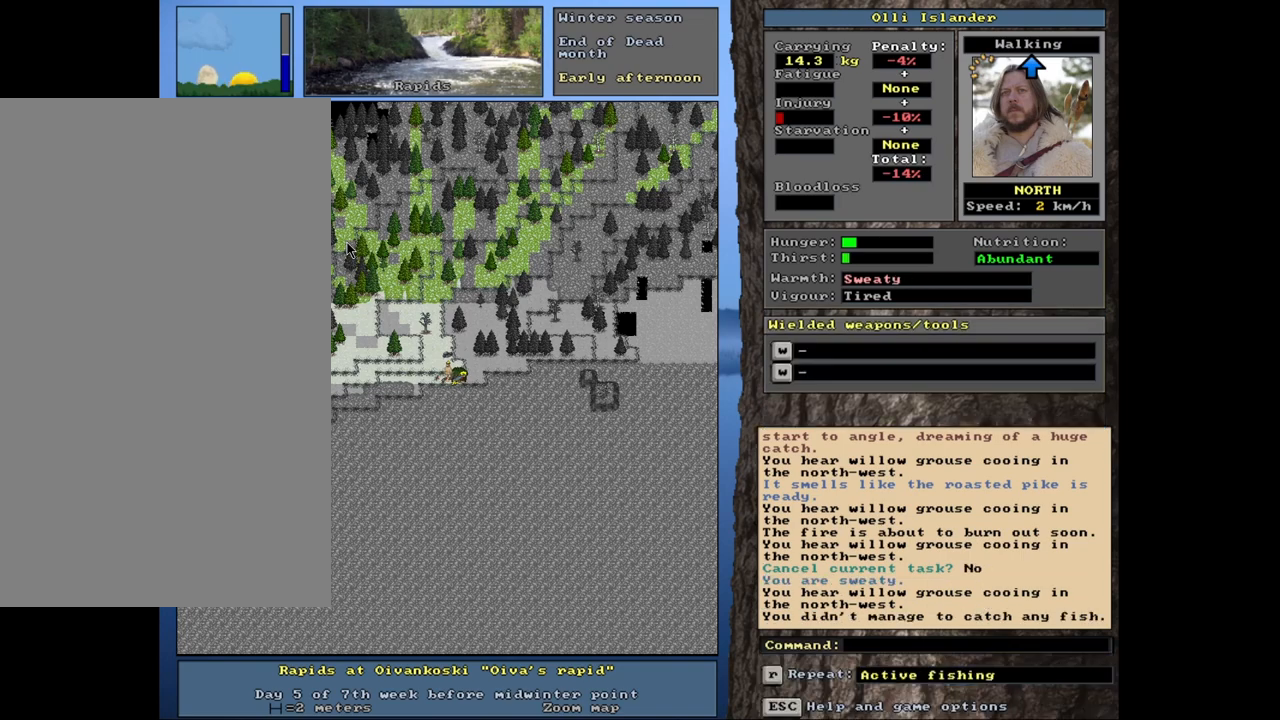
{"keys": [], "mouse": [], "events": []}
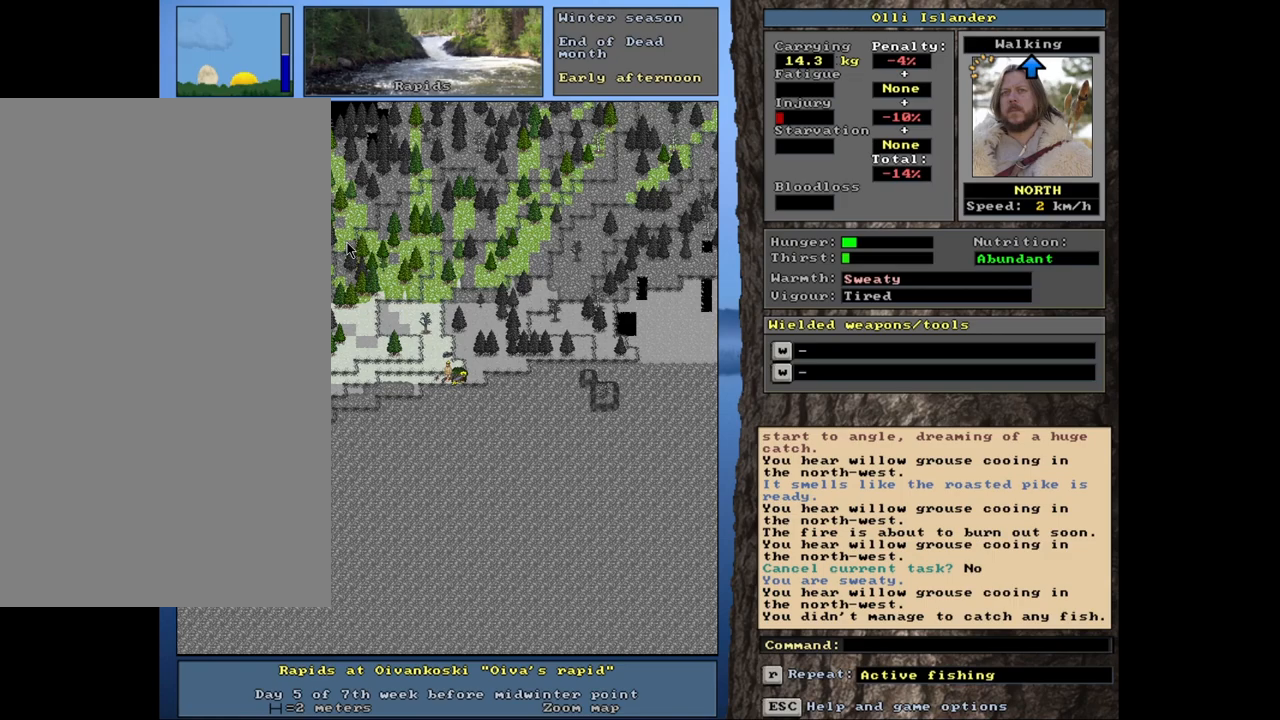
{"keys": [], "mouse": [], "events": []}
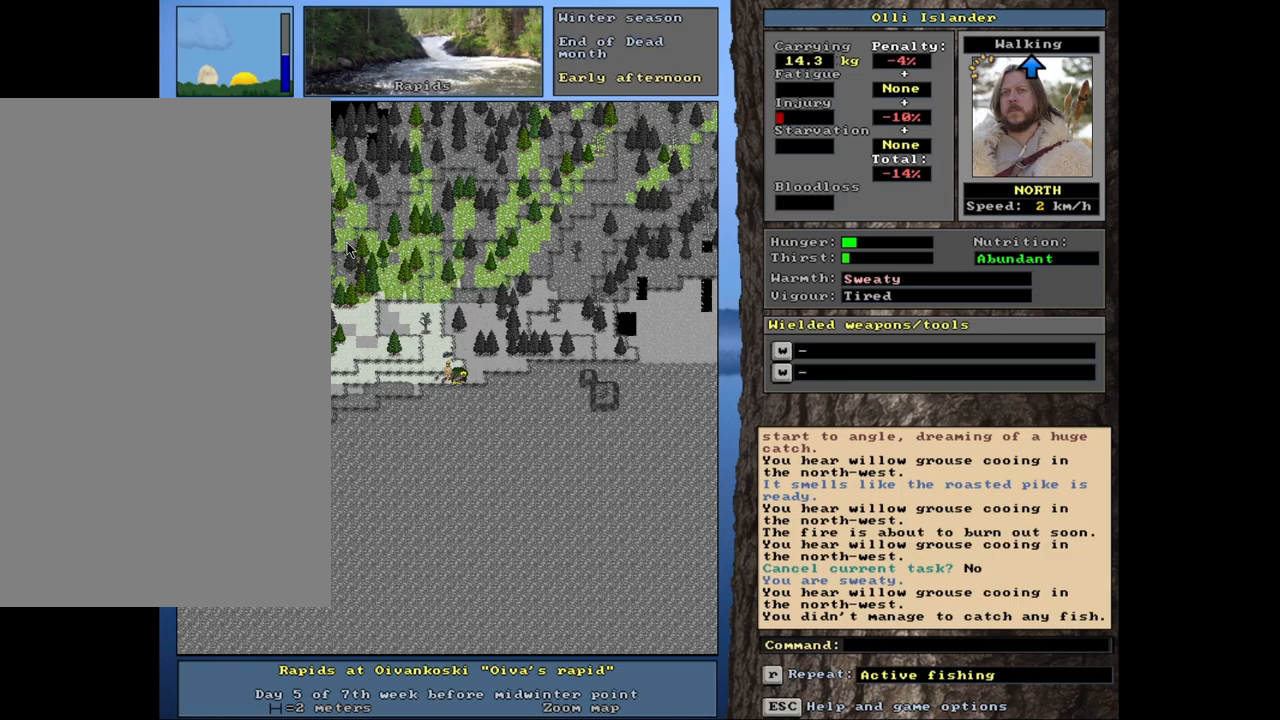
{"keys": [], "mouse": [], "events": [[100, "g", "down"], [183, "g", "up"]]}
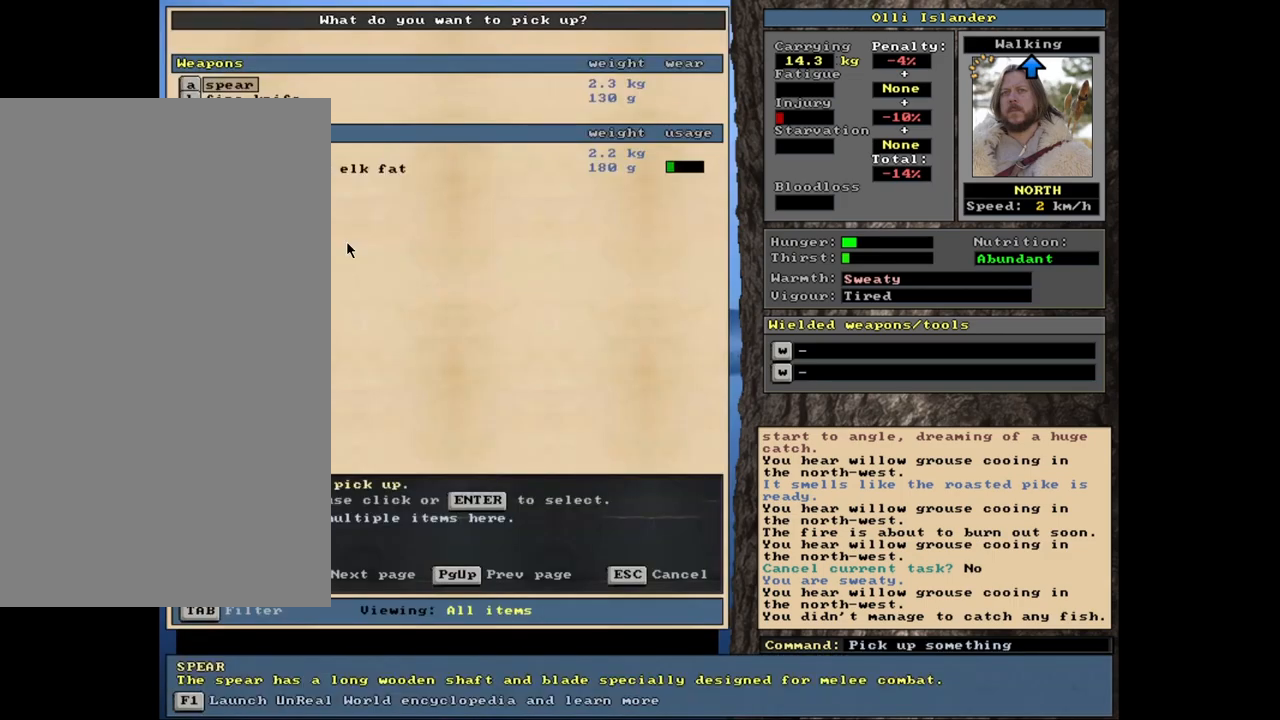
{"keys": [], "mouse": [], "events": []}
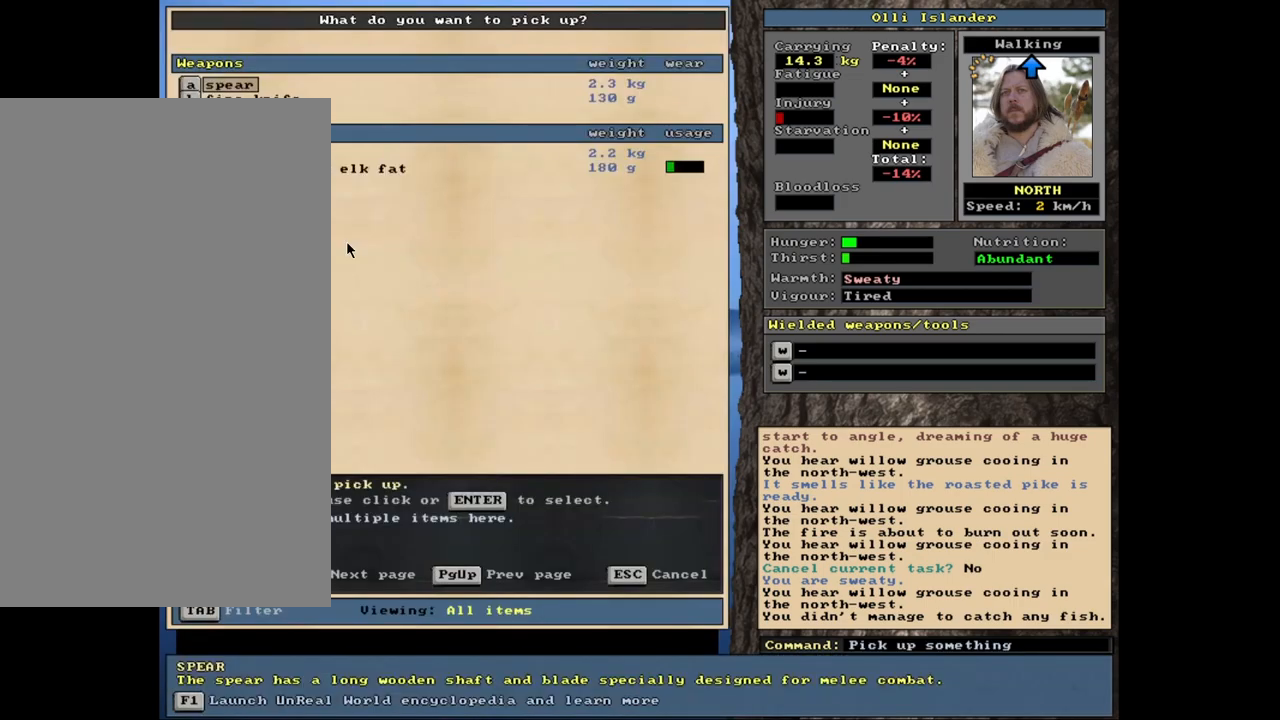
{"keys": [], "mouse": [], "events": []}
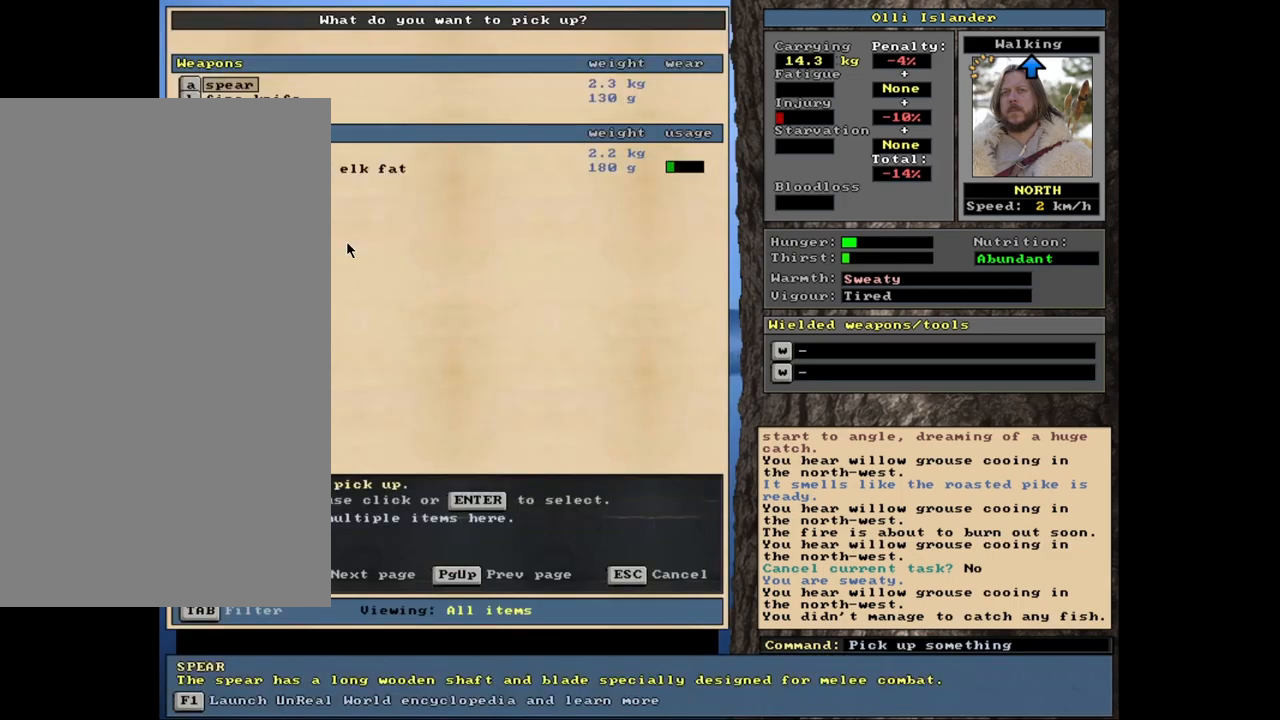
{"keys": ["shift_l"], "mouse": [], "events": [[317, "shift_l", "down"]]}
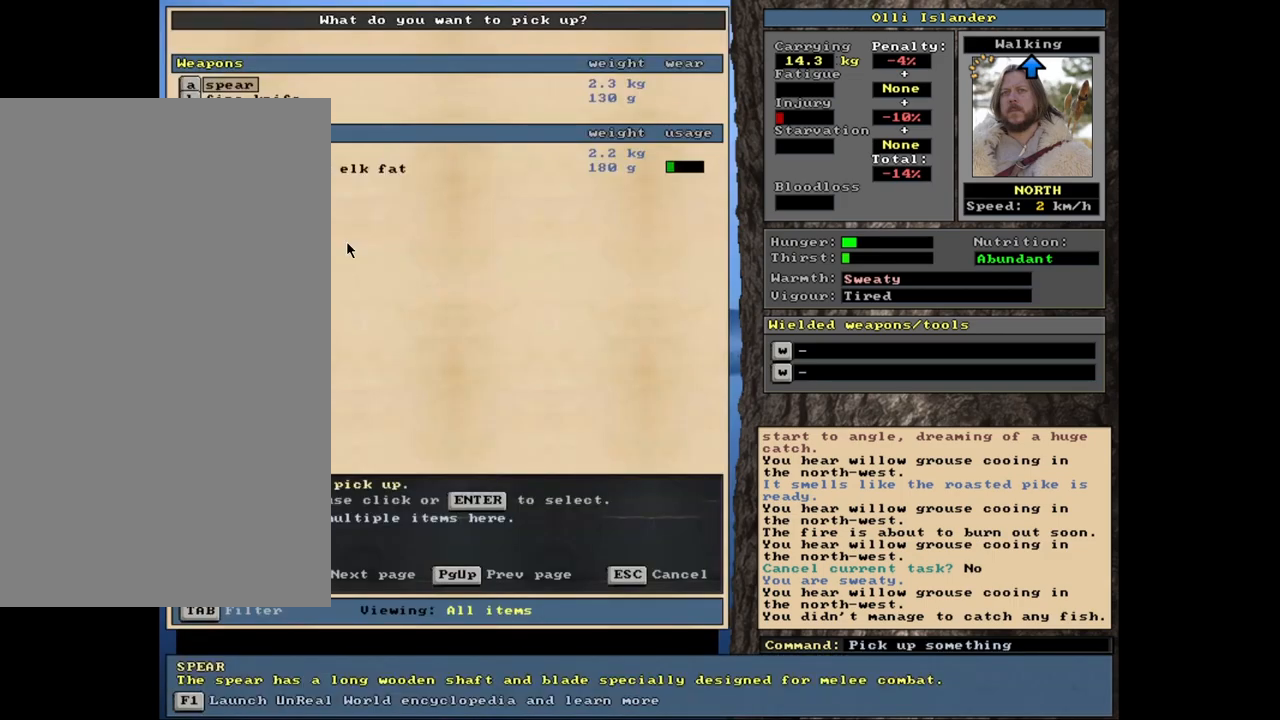
{"keys": ["shift_l"], "mouse": [], "events": [[167, "rbracket", "down"], [300, "rbracket", "up"]]}
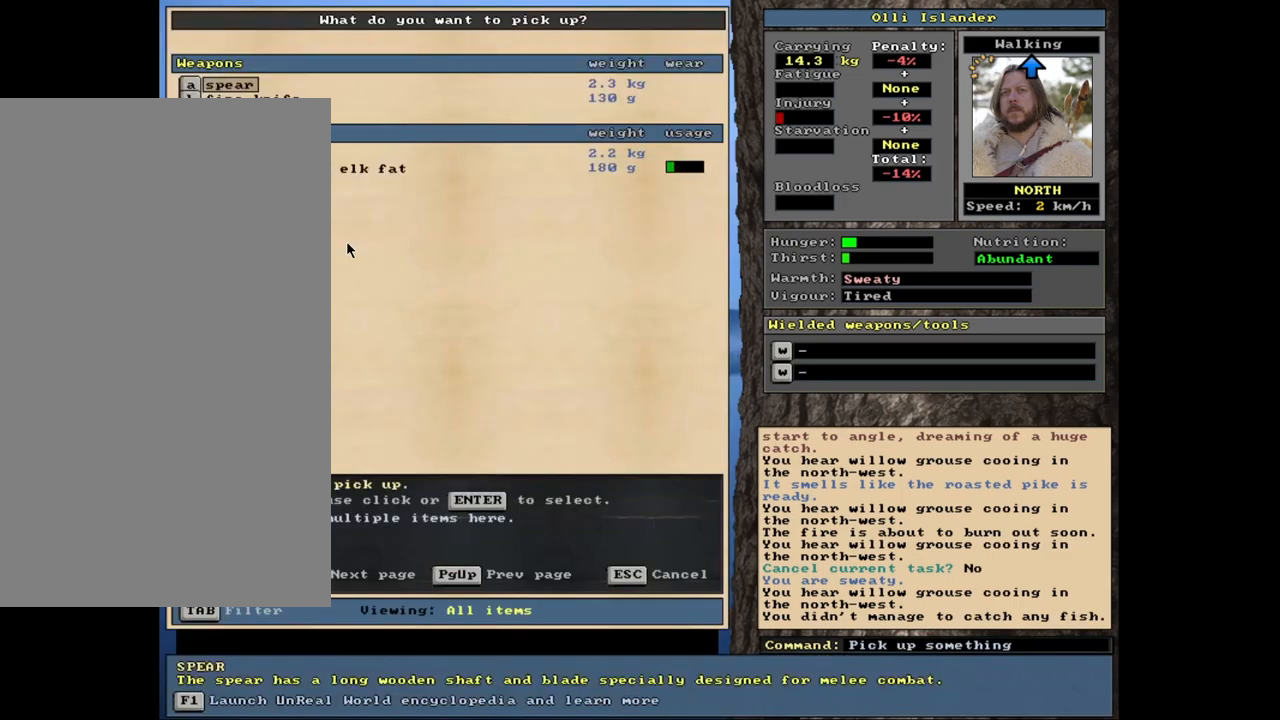
{"keys": ["shift_l"], "mouse": [], "events": []}
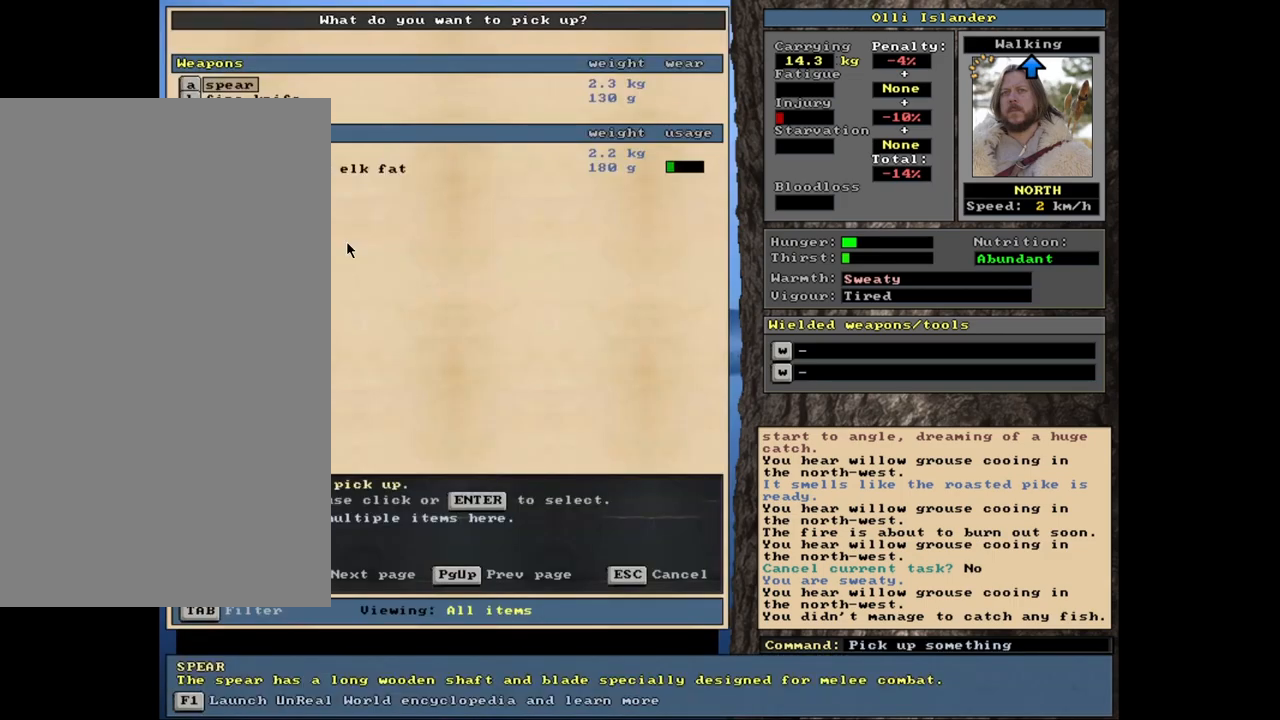
{"keys": [], "mouse": [], "events": [[133, "equals", "down"], [233, "equals", "up"], [467, "shift_l", "up"]]}
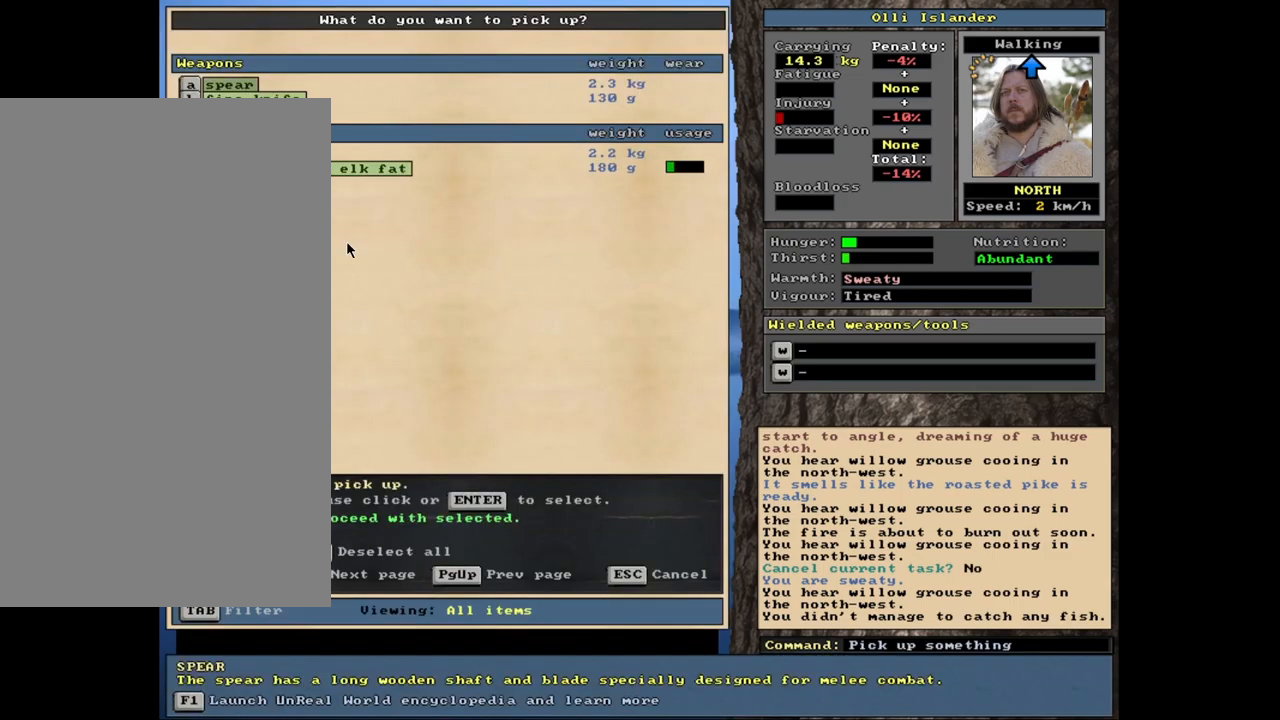
{"keys": [], "mouse": [], "events": [[183, "space", "down"], [283, "space", "up"]]}
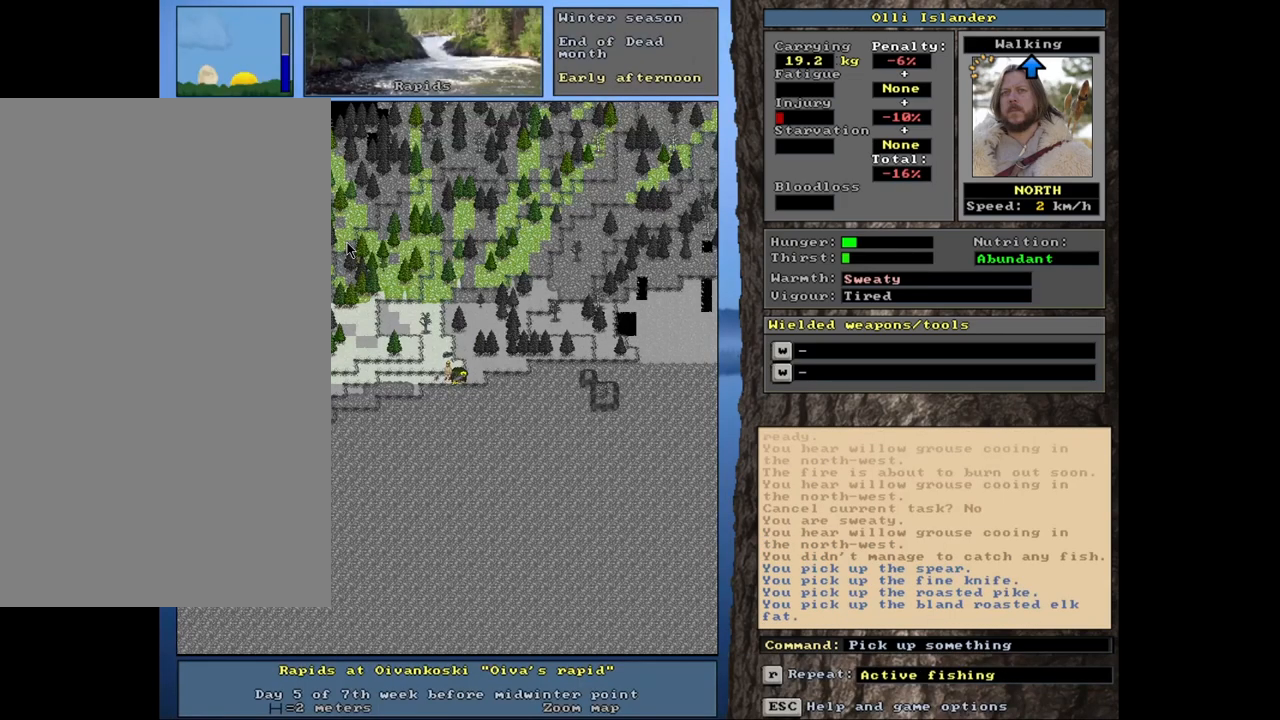
{"keys": ["ctrl_l"], "mouse": [], "events": [[267, "ctrl_l", "down"]]}
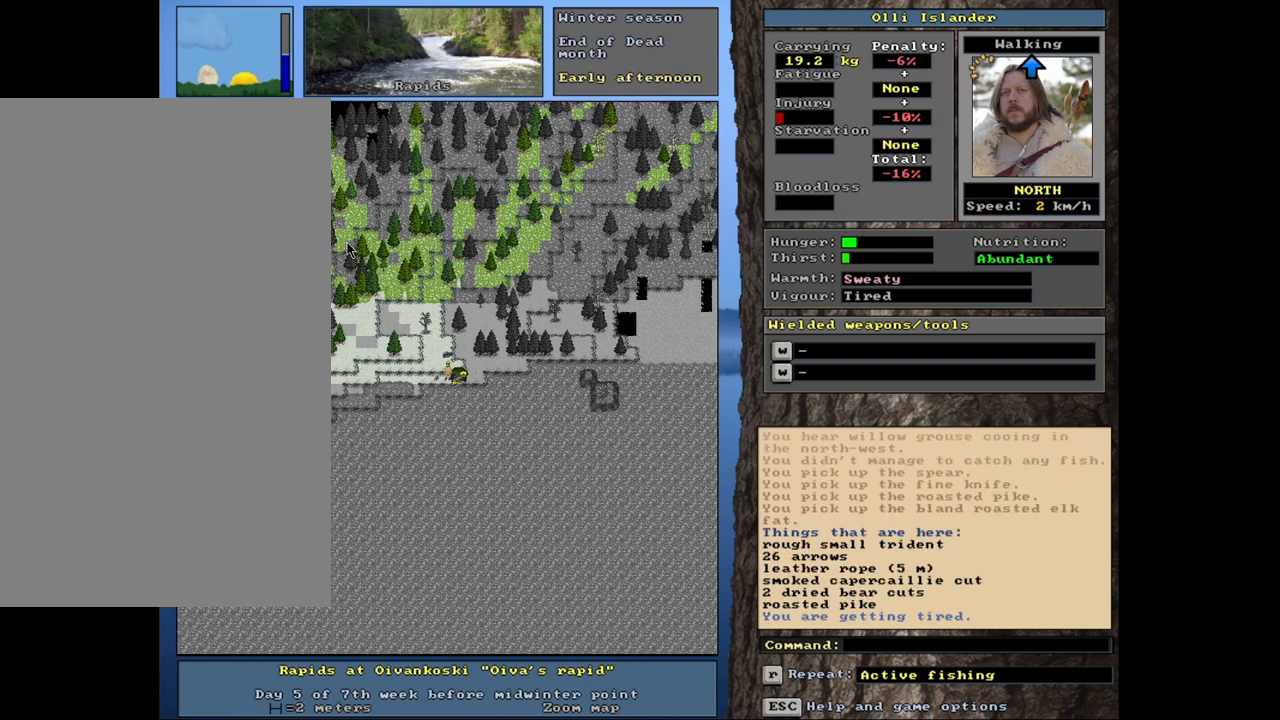
{"keys": [], "mouse": [], "events": [[133, "ctrl_l", "up"]]}
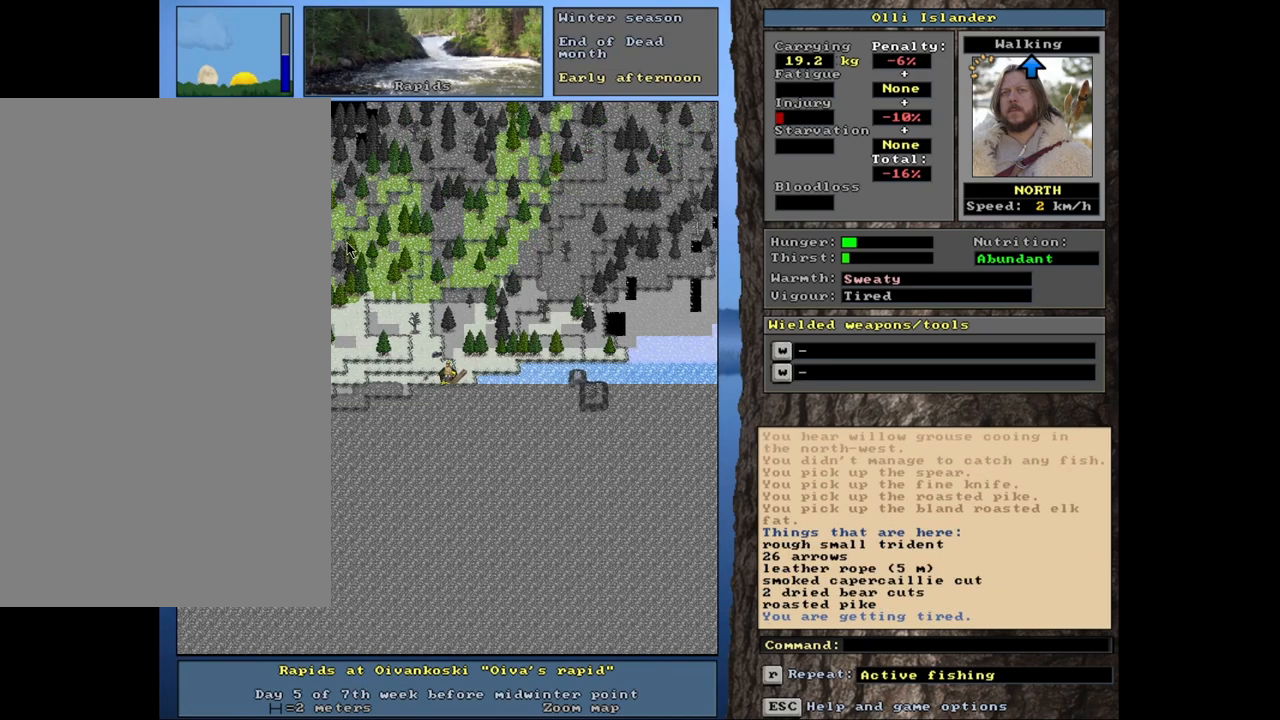
{"keys": [], "mouse": [], "events": []}
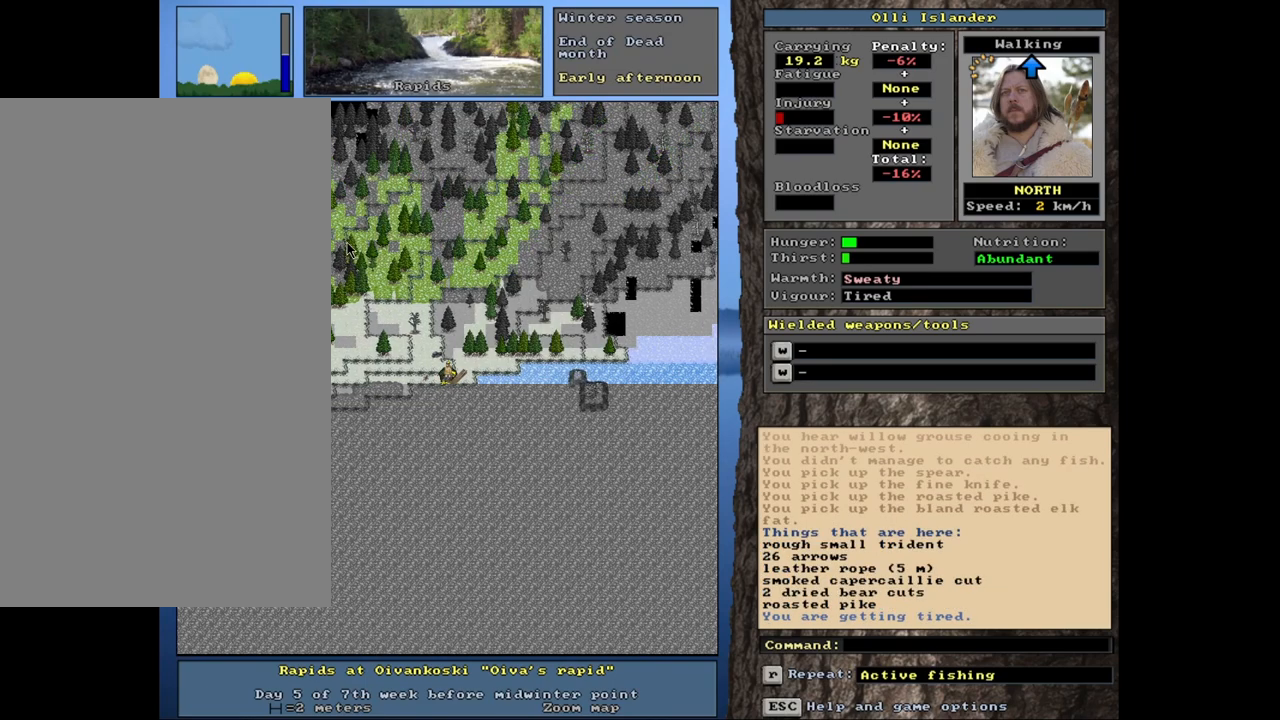
{"keys": [], "mouse": [], "events": [[100, "d", "down"], [233, "d", "up"]]}
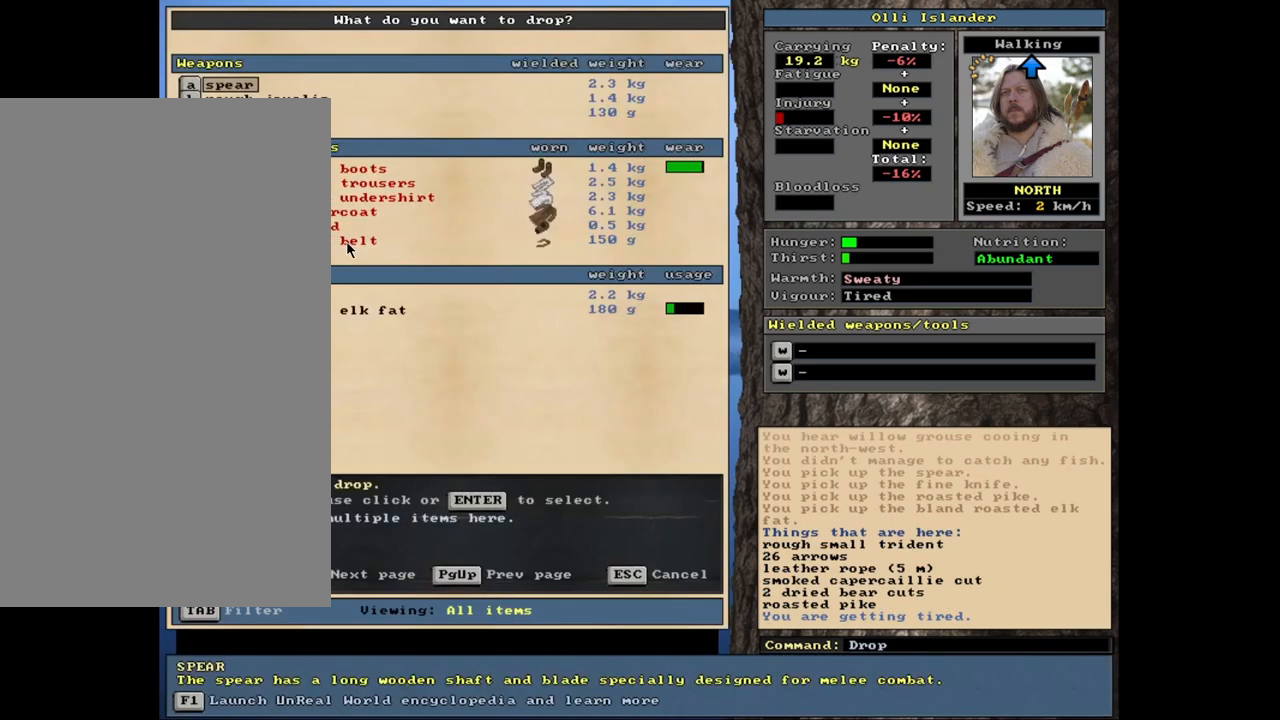
{"keys": [], "mouse": [], "events": []}
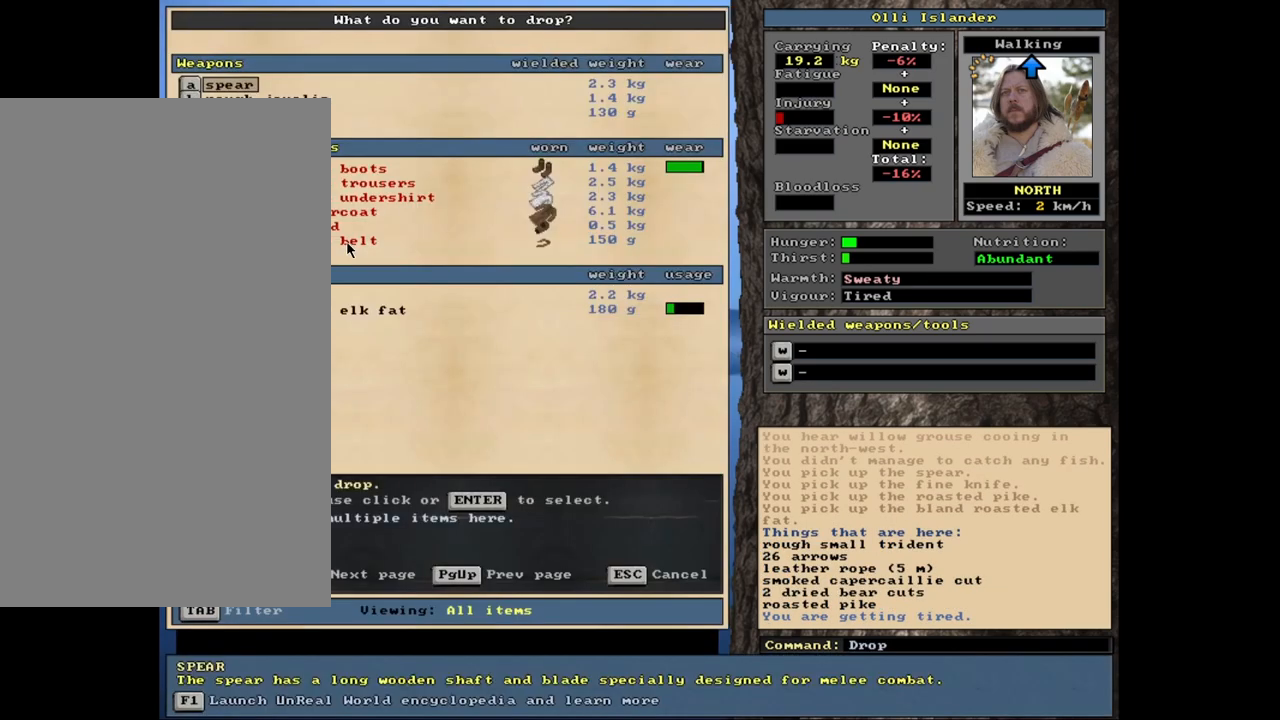
{"keys": ["shift_l"], "mouse": [], "events": [[467, "shift_l", "down"]]}
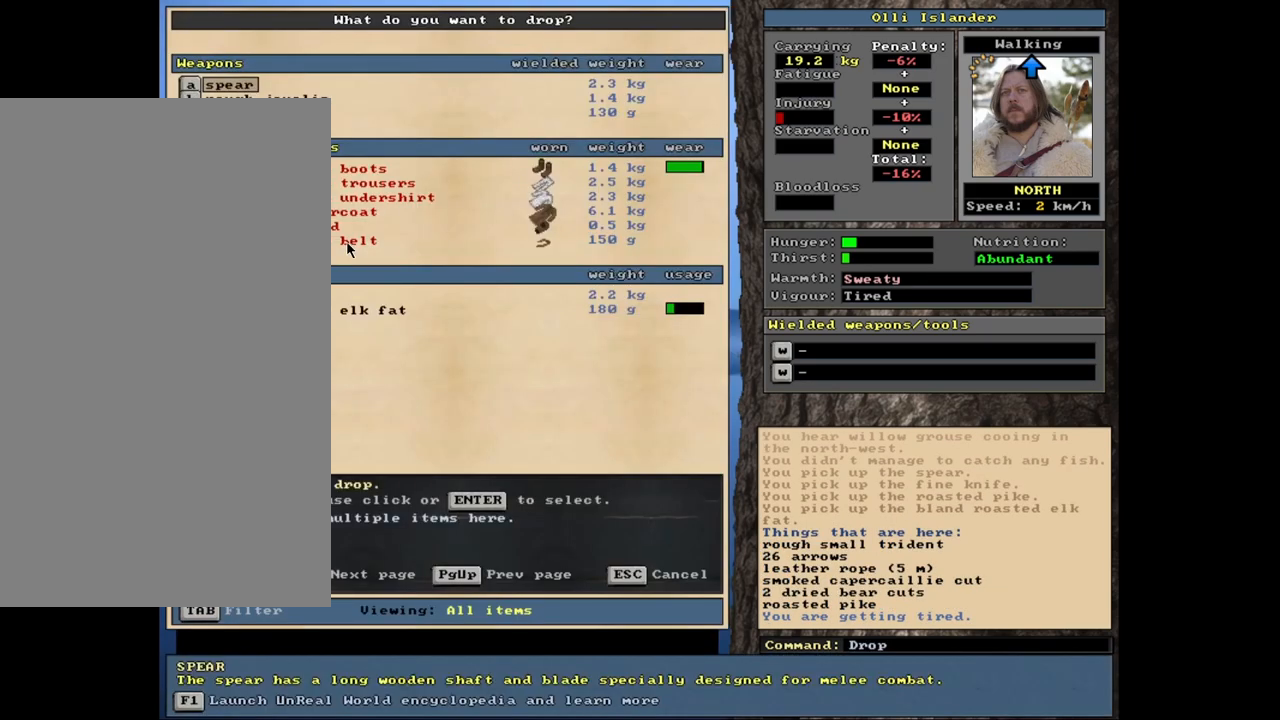
{"keys": [], "mouse": []}
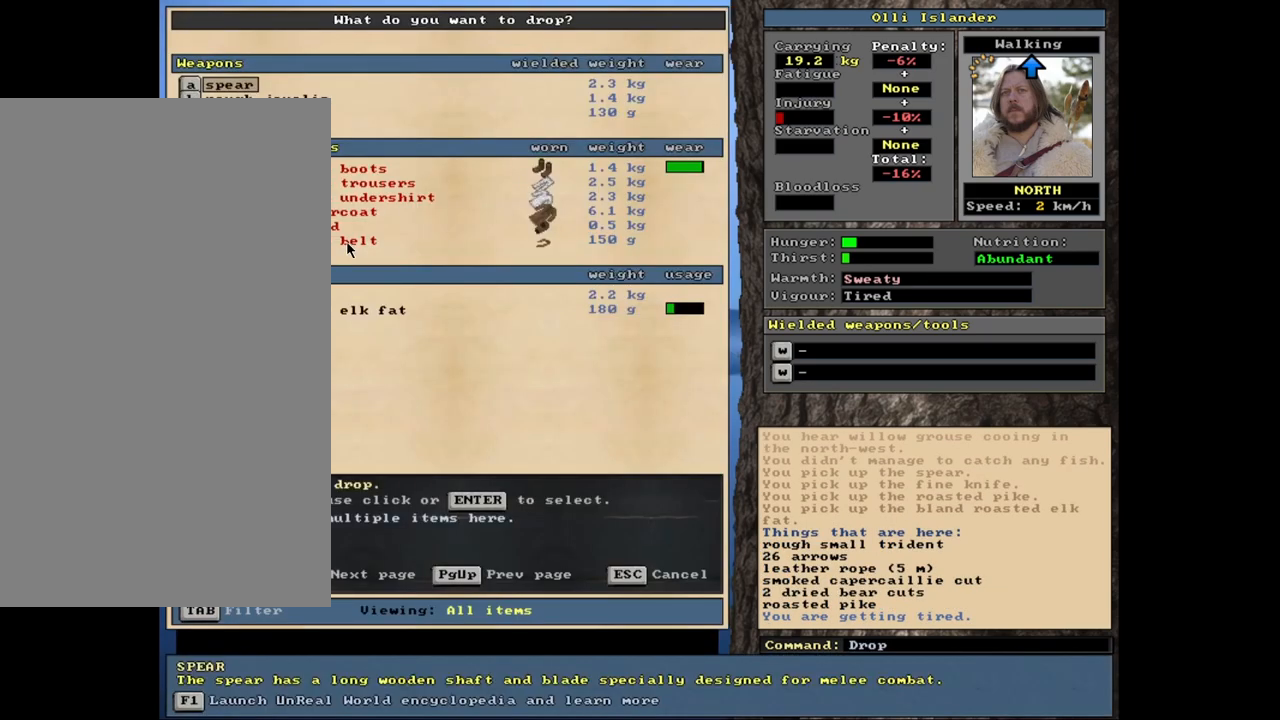
{"keys": [], "mouse": [], "events": []}
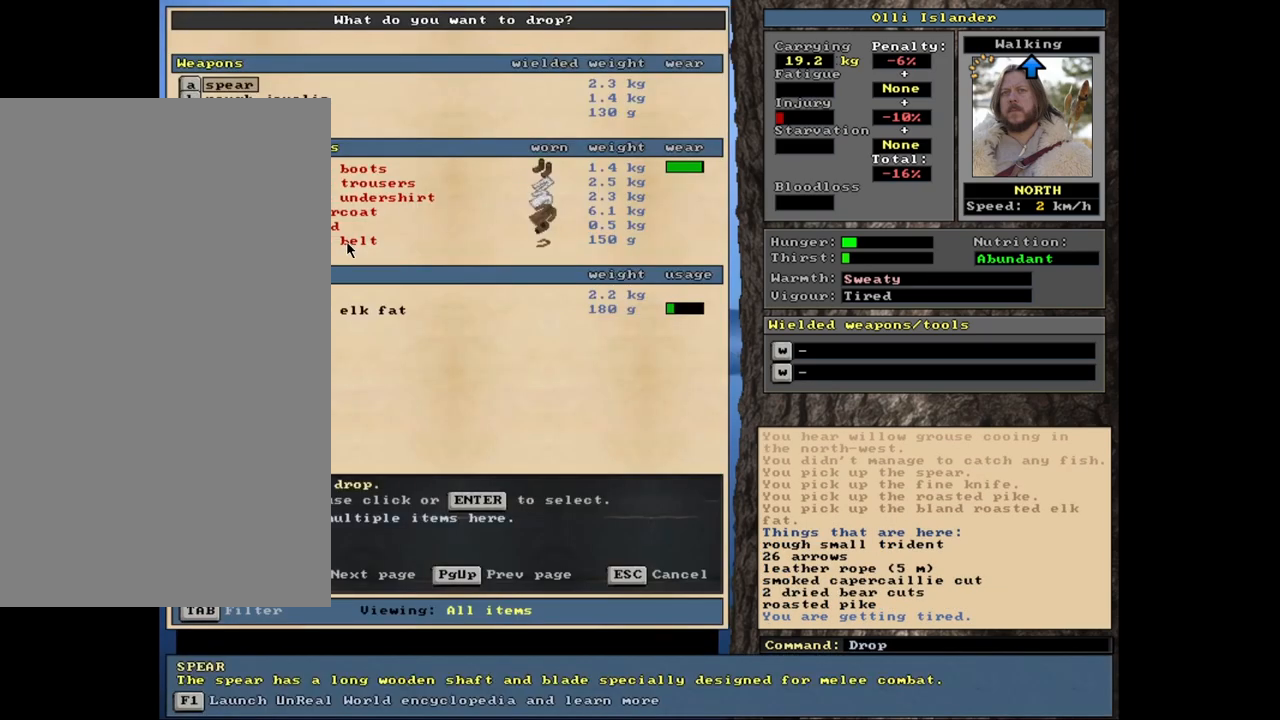
{"keys": ["shift_l"], "mouse": [], "events": [[200, "shift_l", "down"]]}
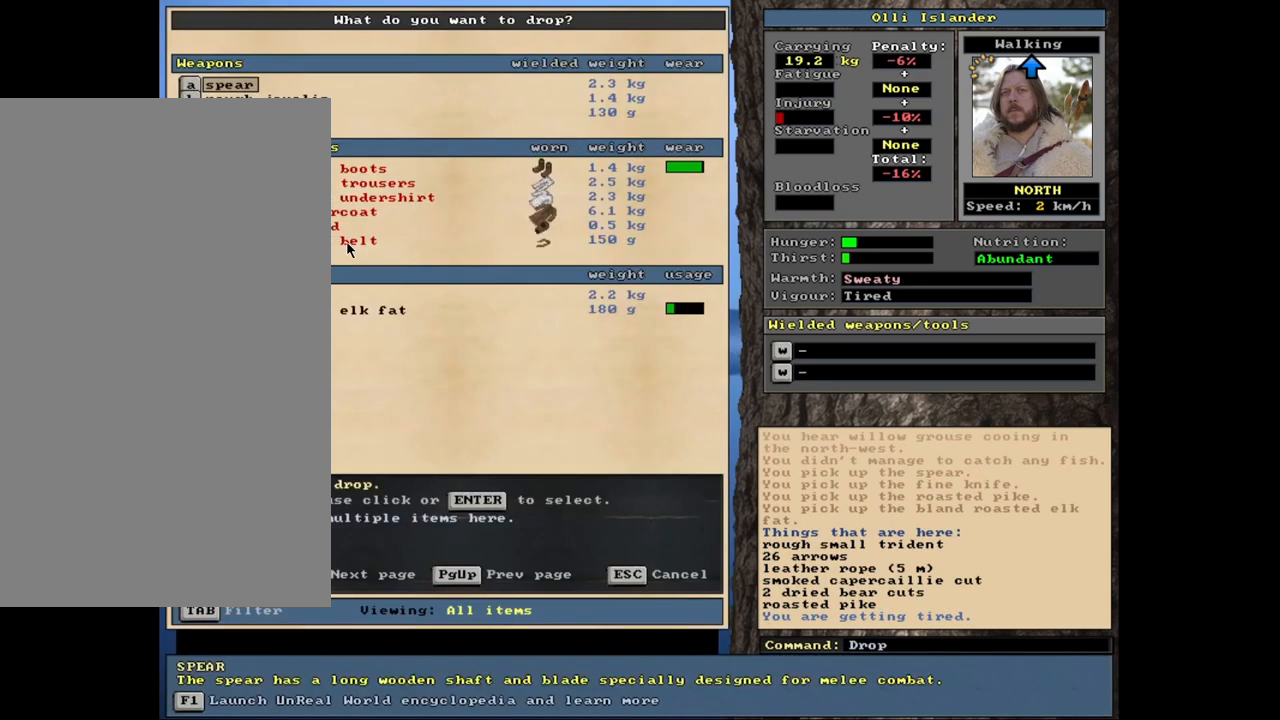
{"keys": [], "mouse": [], "events": [[100, "equals", "down"], [217, "equals", "up"], [350, "shift_l", "up"]]}
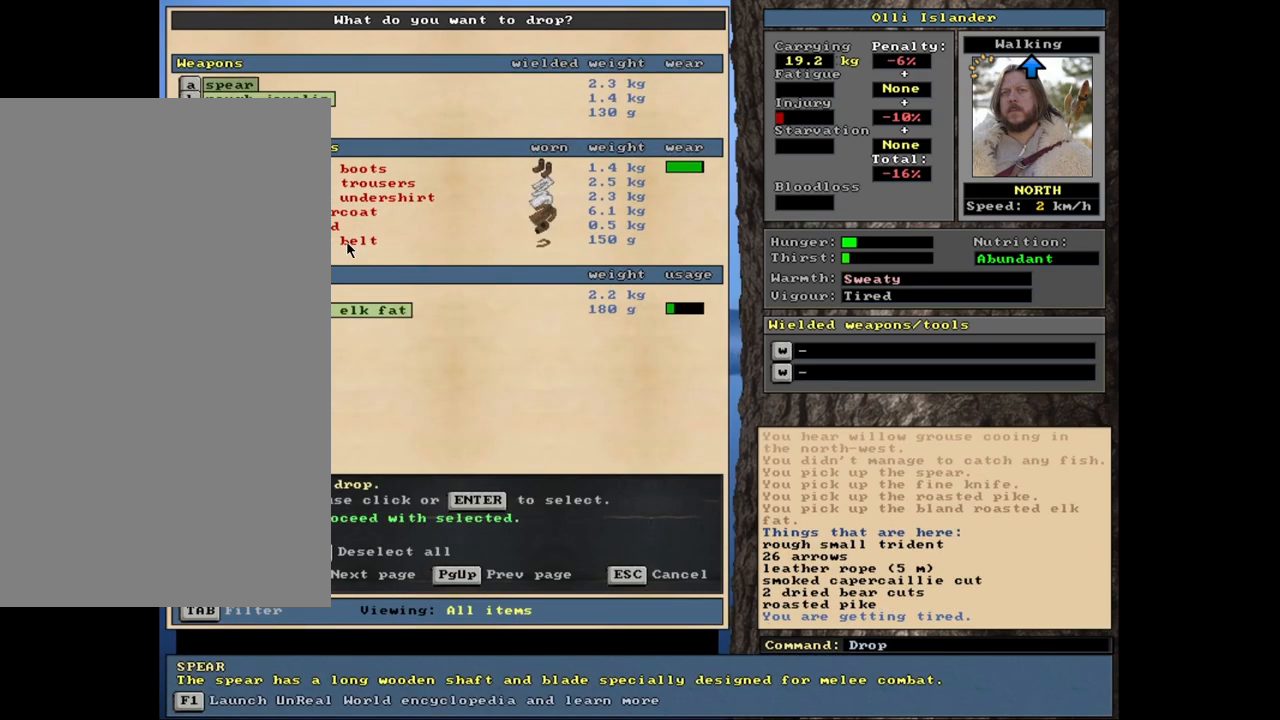
{"keys": [], "mouse": [], "events": []}
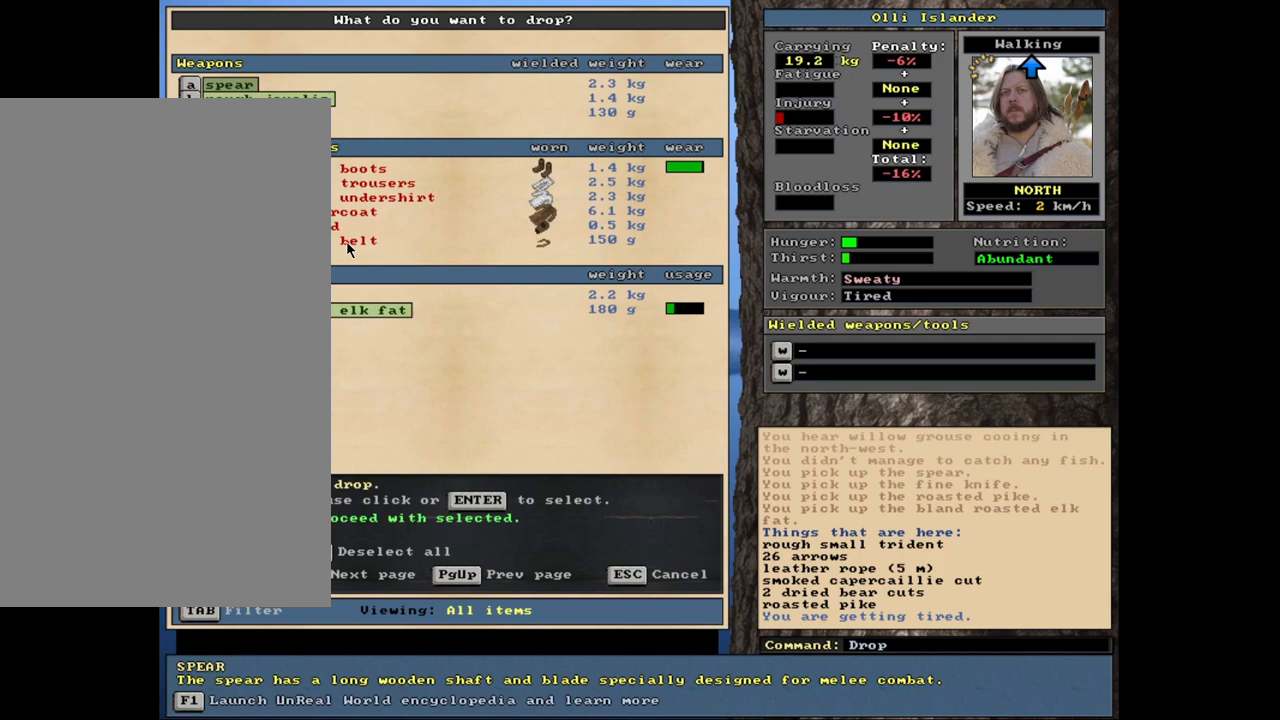
{"keys": [], "mouse": [], "events": []}
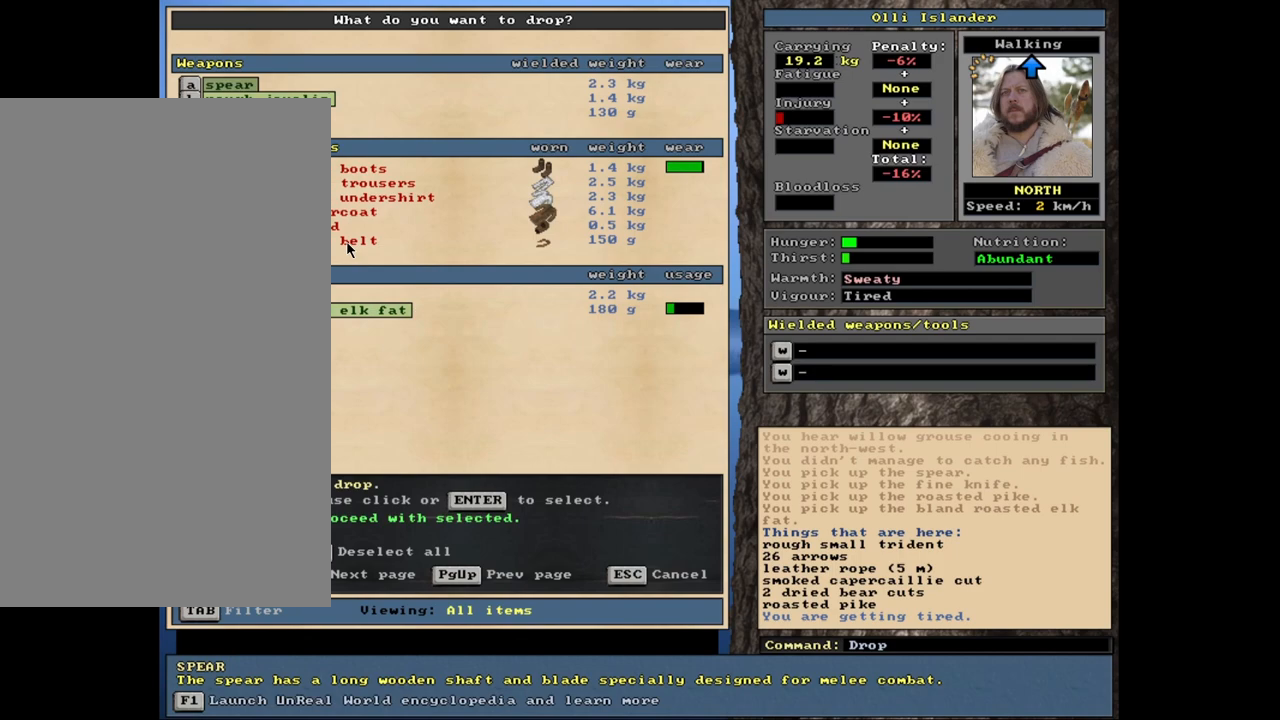
{"keys": [], "mouse": [], "events": [[117, "down", "down"], [183, "down", "up"], [417, "return", "down"], [500, "return", "up"]]}